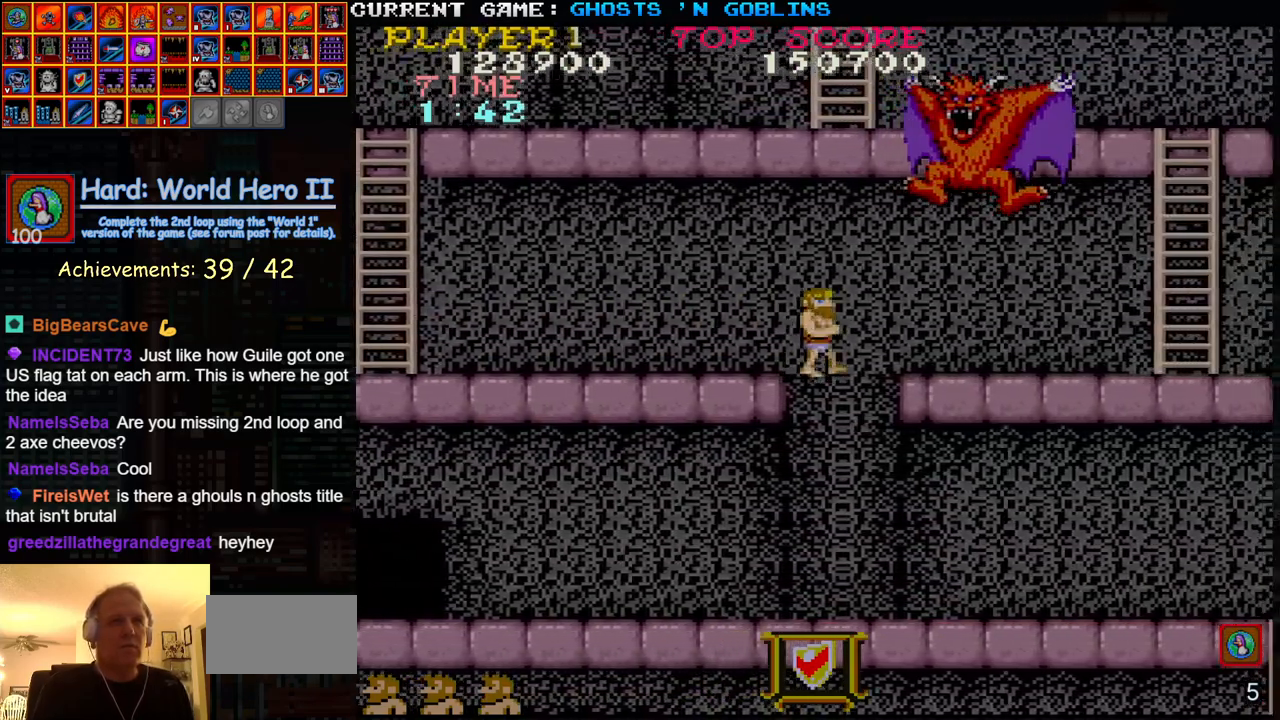
Gameplay with a controller (arcade stick); each line is a JSON object with the inputs held at the frame after it. "events" lists button and stick changes between this image and that frame as [ms after this image, input, new state], when the widget could be followed in between. Not read: L3 R3.
{"buttons": [], "left_stick": "left", "events": [[33, "left_stick", "center"], [83, "left_stick", "left"]]}
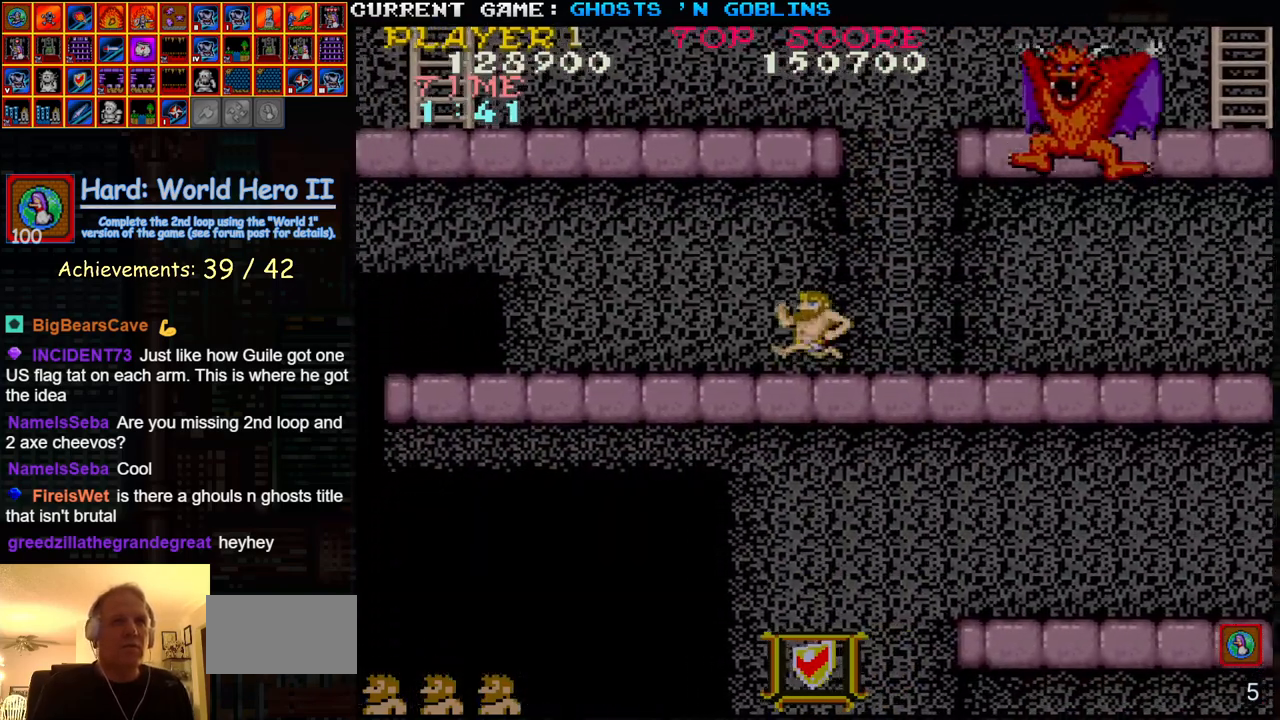
{"buttons": [], "left_stick": "left", "events": []}
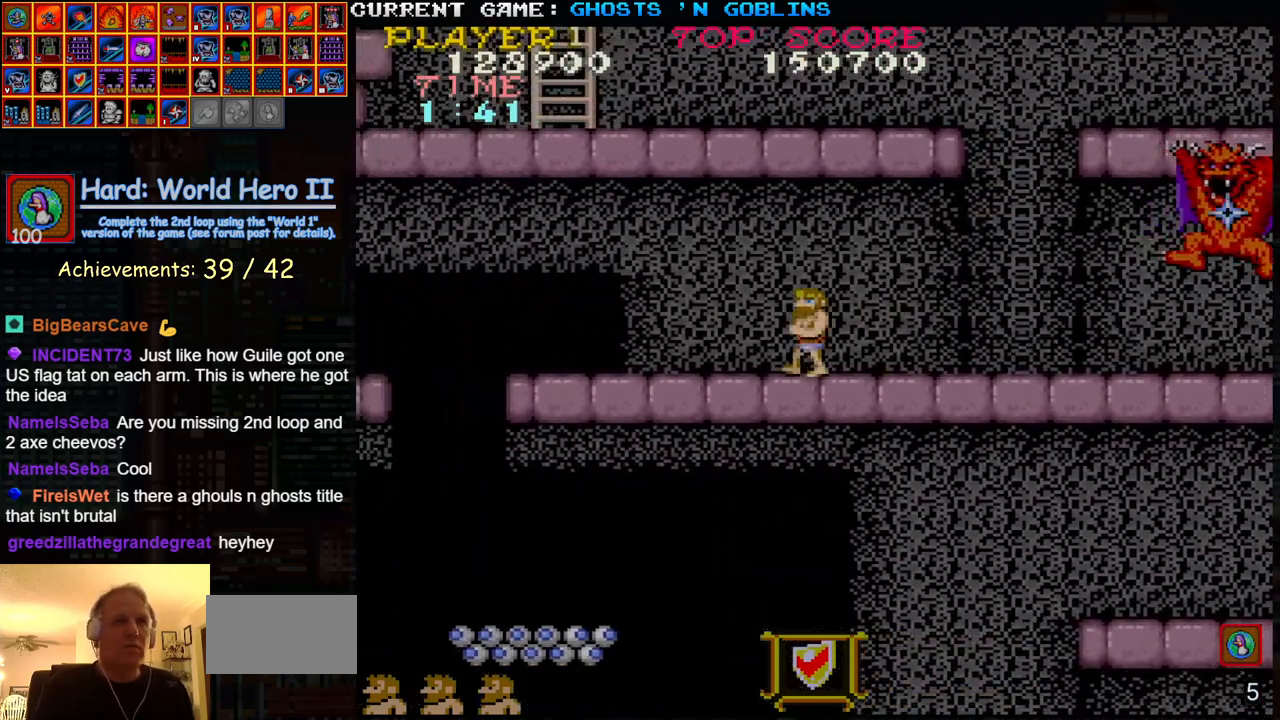
{"buttons": [], "left_stick": "left", "events": []}
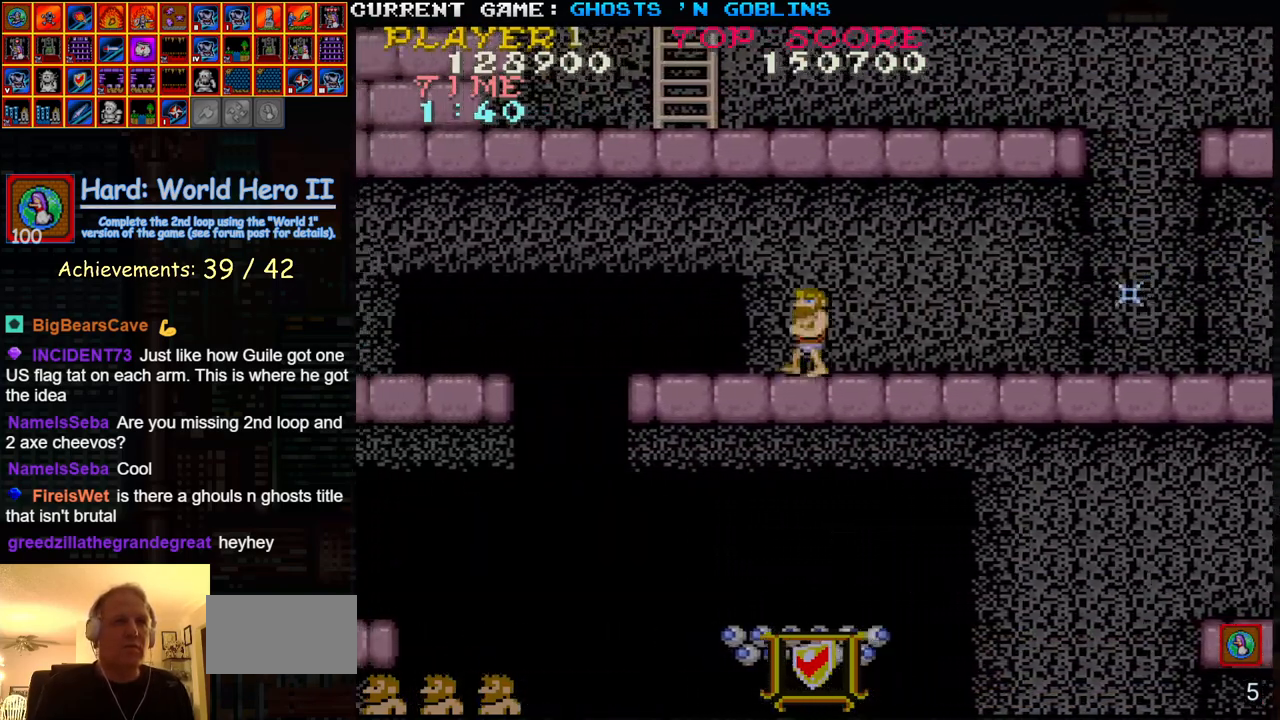
{"buttons": [], "left_stick": "left", "events": []}
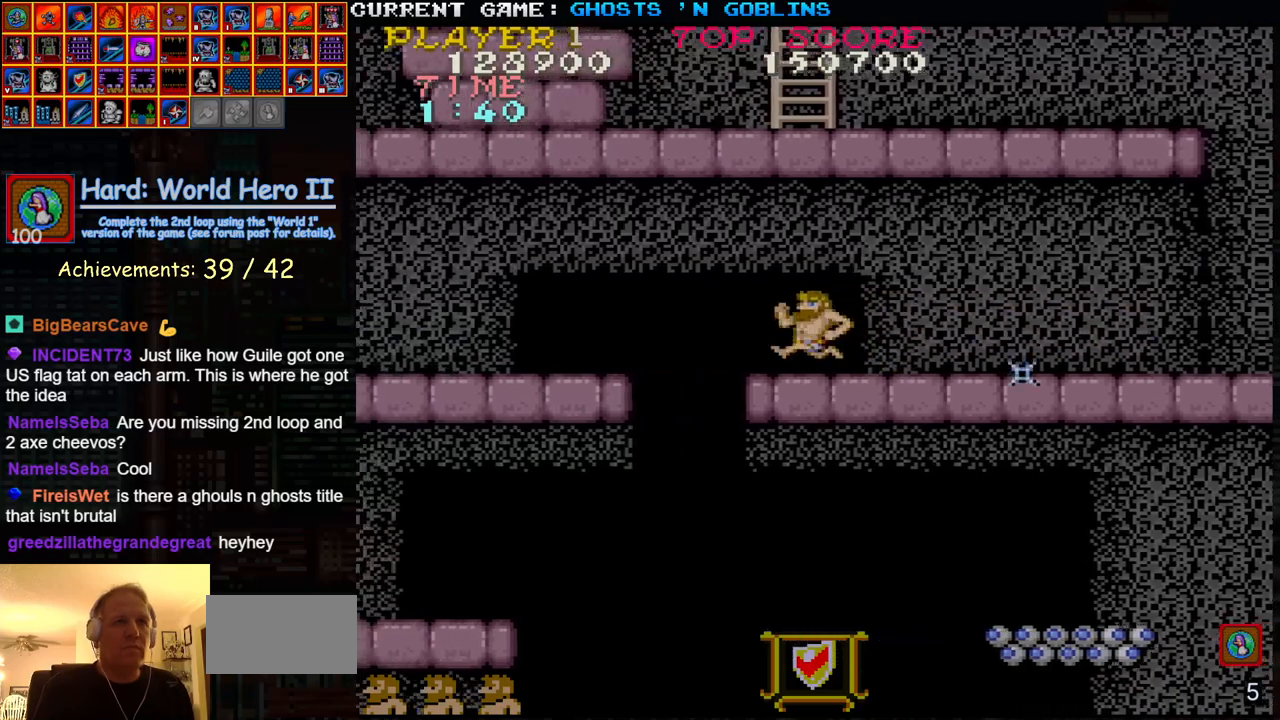
{"buttons": [], "left_stick": "center", "events": [[100, "left_stick", "center"]]}
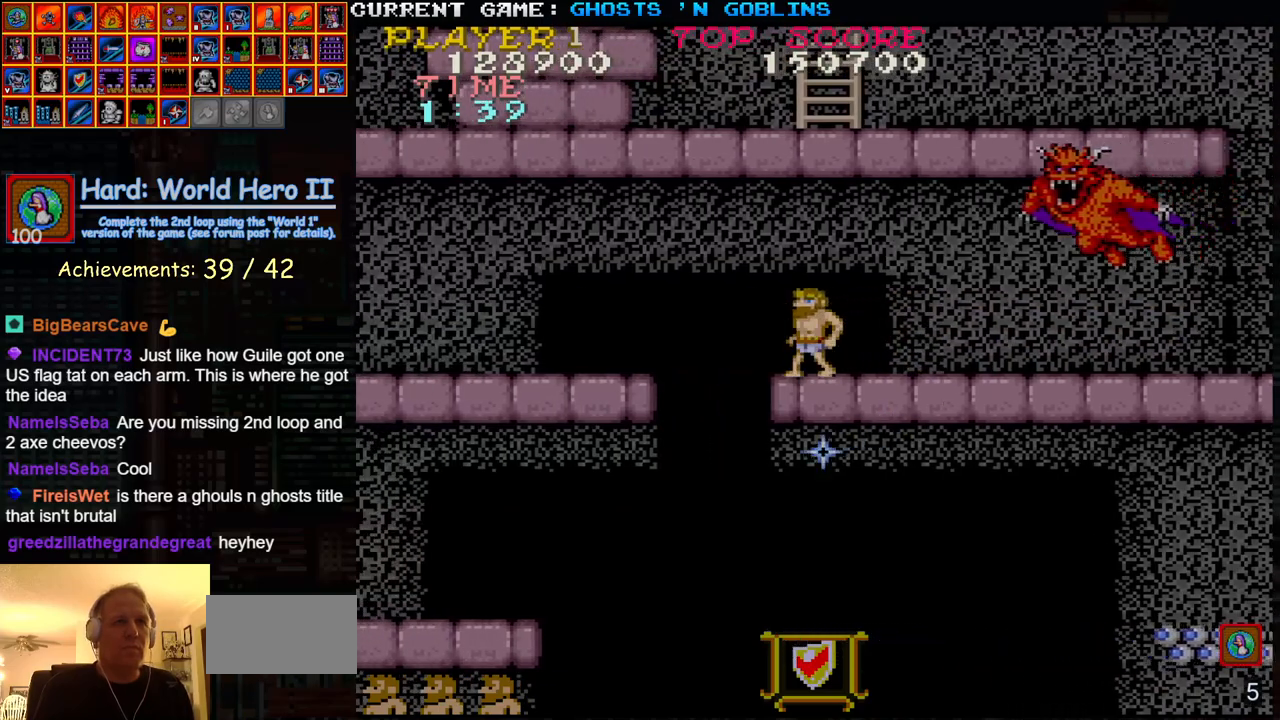
{"buttons": [], "left_stick": "left", "events": [[67, "left_stick", "left"]]}
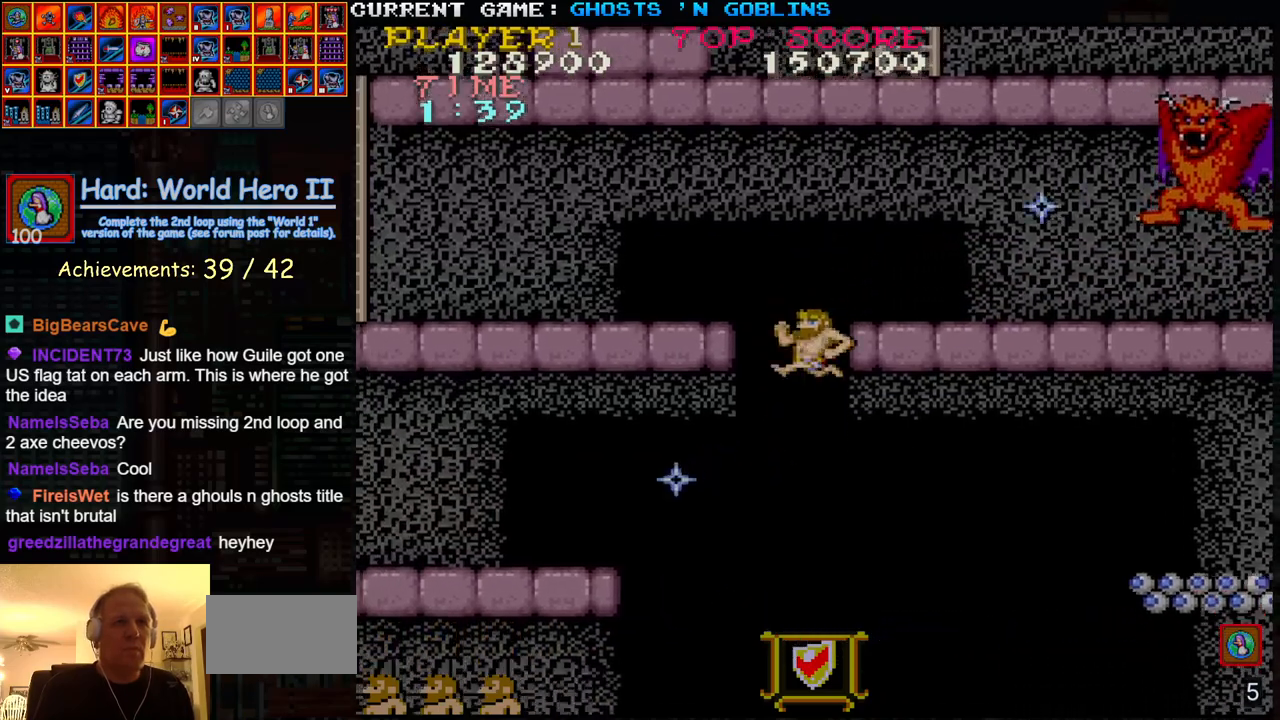
{"buttons": [], "left_stick": "center", "events": [[33, "left_stick", "center"]]}
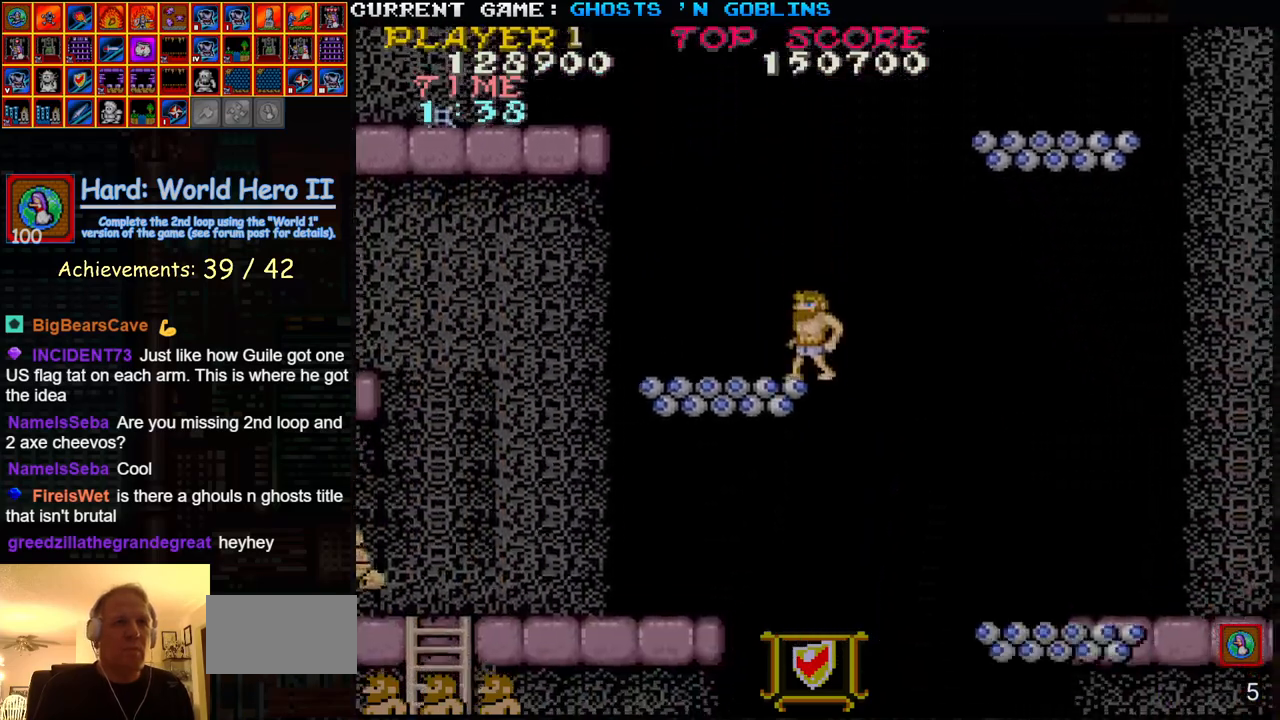
{"buttons": [], "left_stick": "left", "events": [[300, "left_stick", "right"], [350, "left_stick", "left"]]}
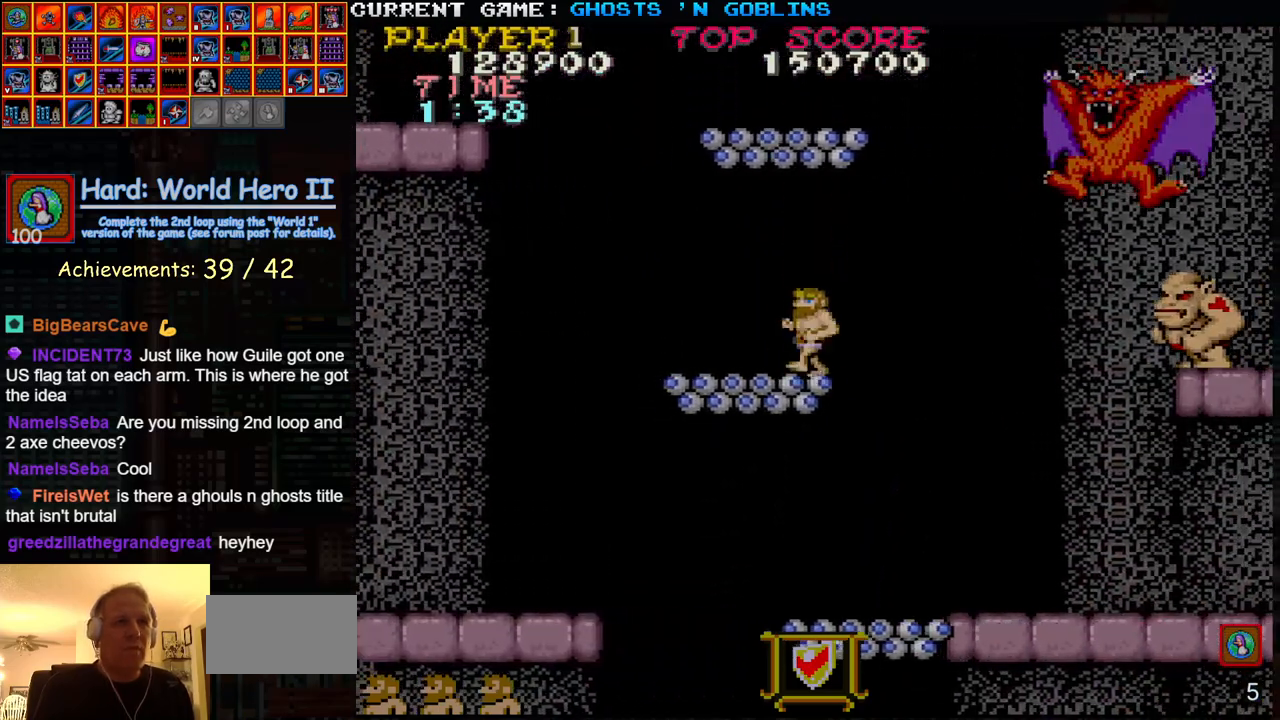
{"buttons": [], "left_stick": "left", "events": []}
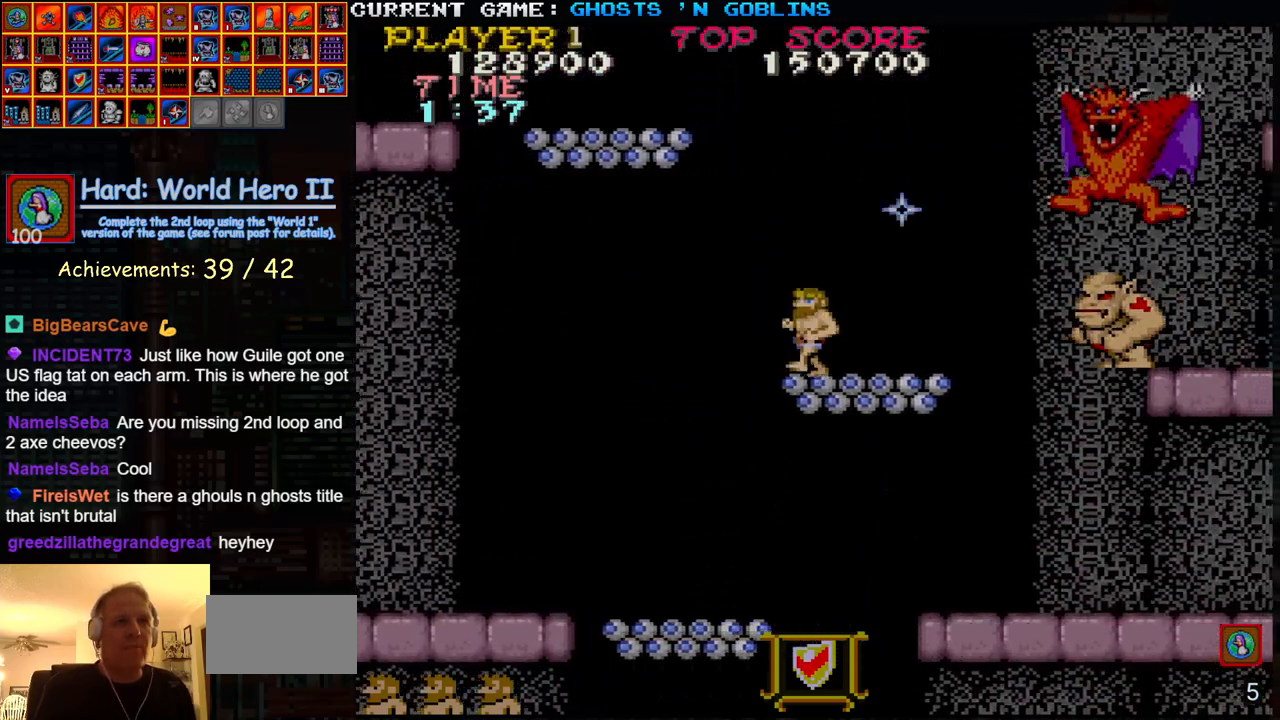
{"buttons": [], "left_stick": "center", "events": [[300, "left_stick", "center"], [450, "left_stick", "right"], [500, "left_stick", "center"]]}
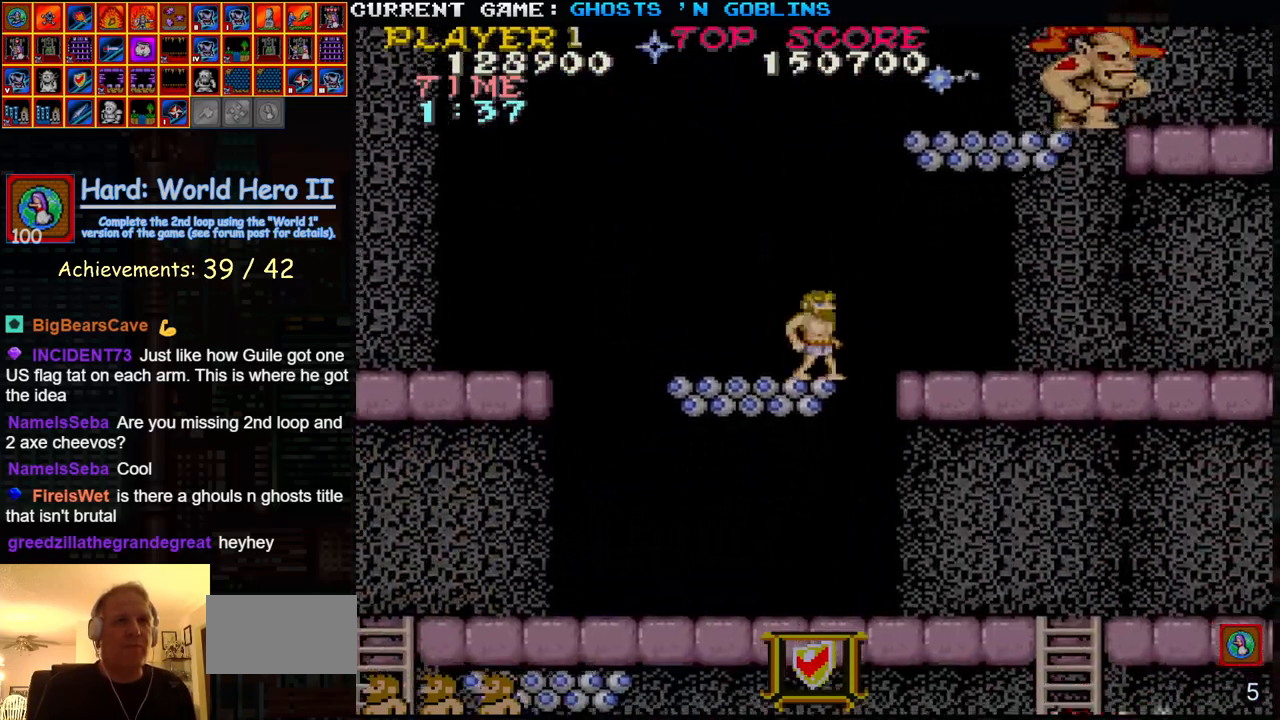
{"buttons": [], "left_stick": "right", "events": [[17, "left_stick", "left"], [283, "TRIANGLE", "down"], [450, "TRIANGLE", "up"], [500, "left_stick", "right"]]}
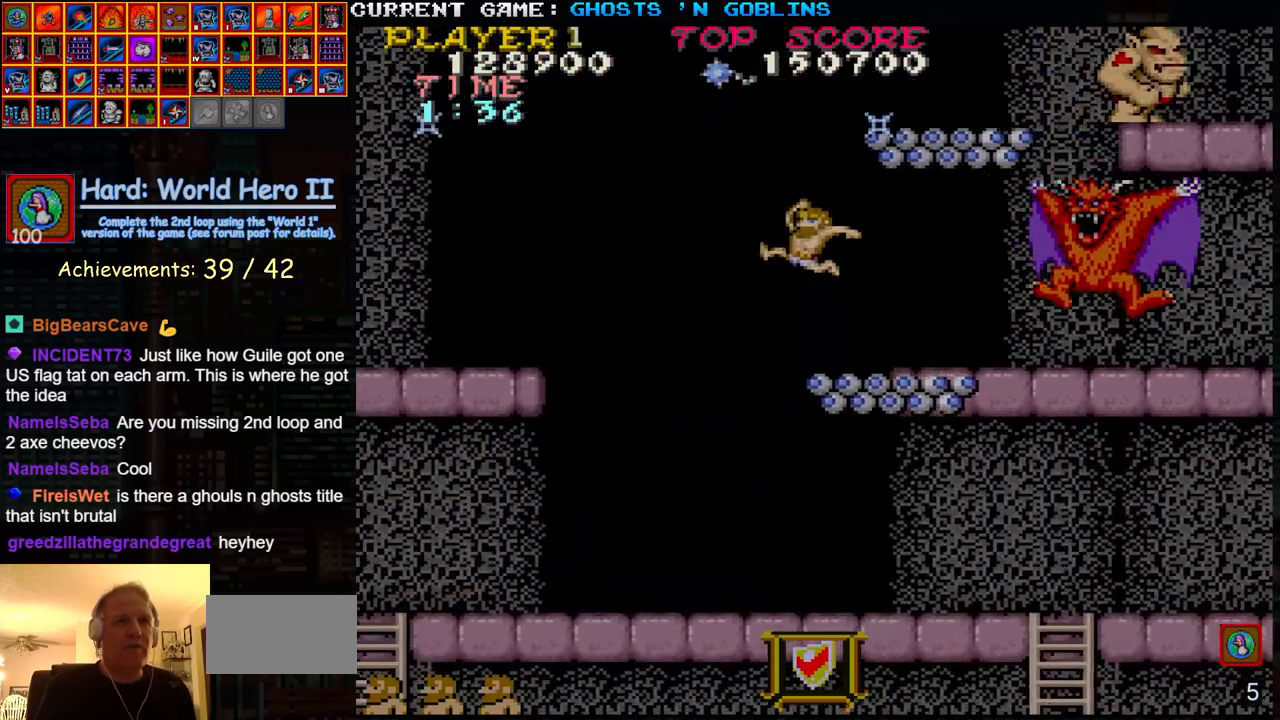
{"buttons": [], "left_stick": "left", "events": [[83, "SQUARE", "down"], [150, "left_stick", "center"], [167, "SQUARE", "up"], [250, "SQUARE", "down"], [333, "SQUARE", "up"], [400, "SQUARE", "down"], [483, "SQUARE", "up"], [500, "left_stick", "left"]]}
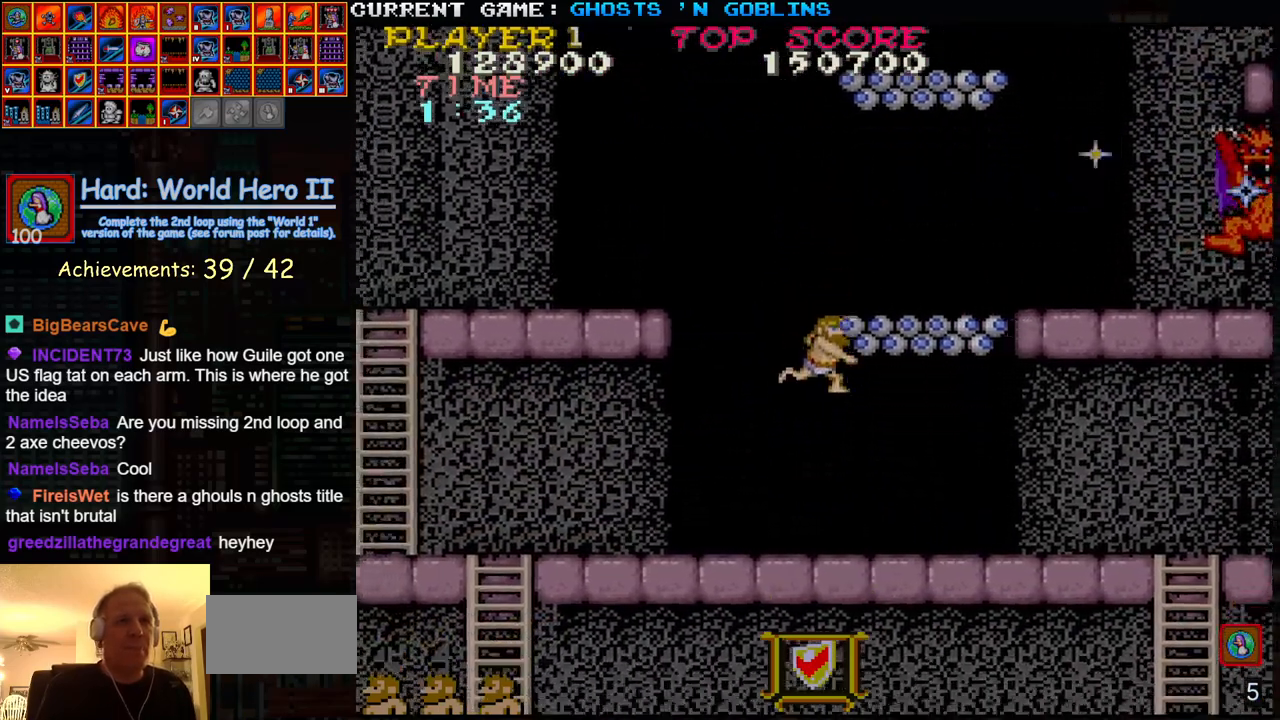
{"buttons": [], "left_stick": "left", "events": []}
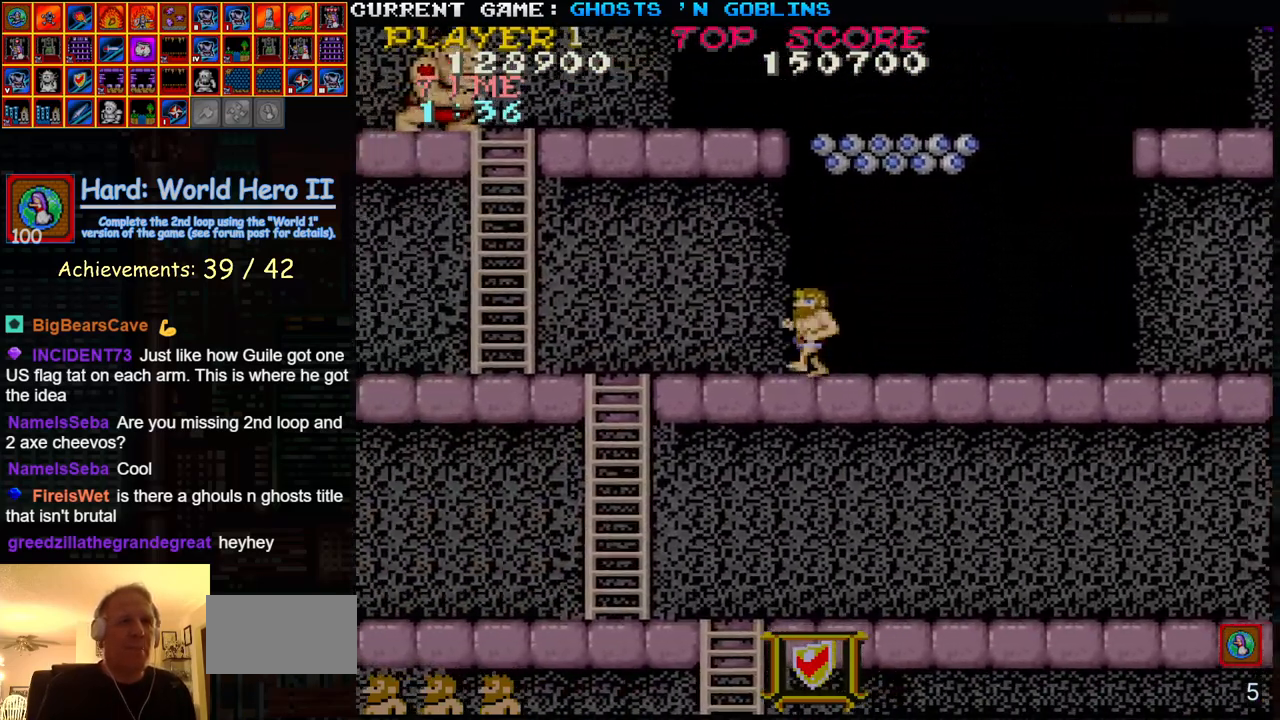
{"buttons": [], "left_stick": "center", "events": [[467, "left_stick", "center"]]}
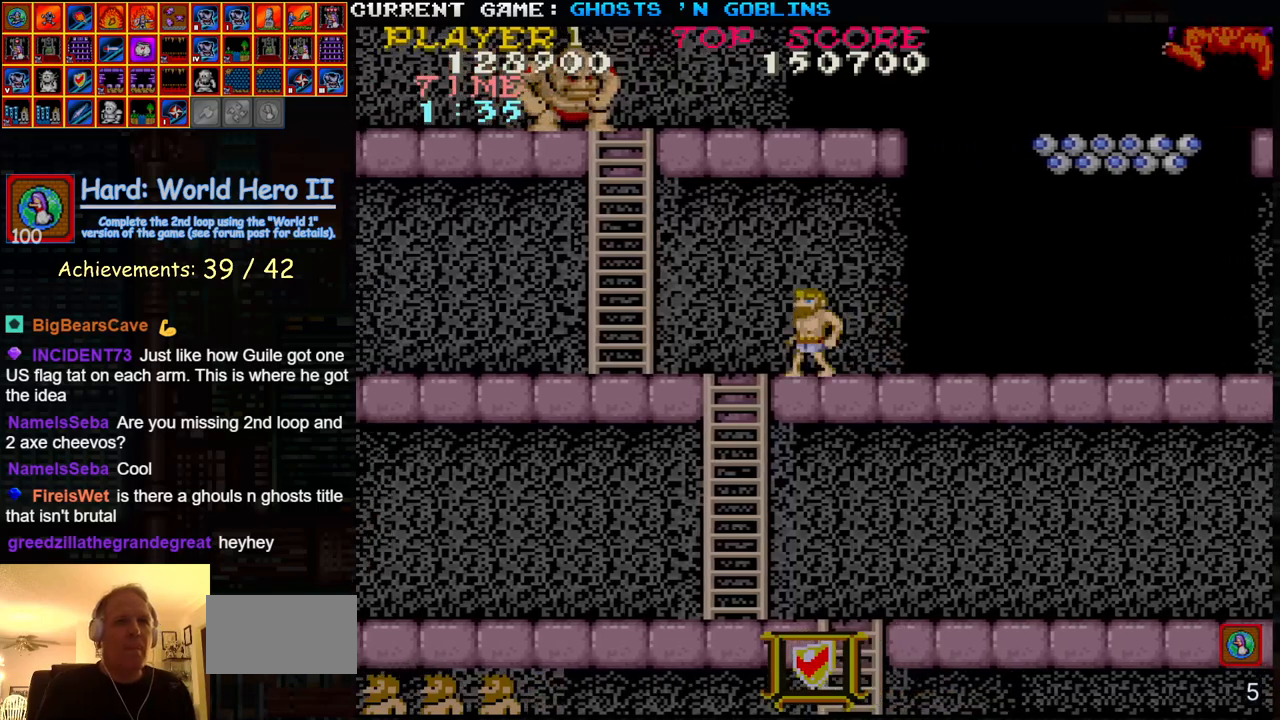
{"buttons": [], "left_stick": "right", "events": [[17, "left_stick", "right"]]}
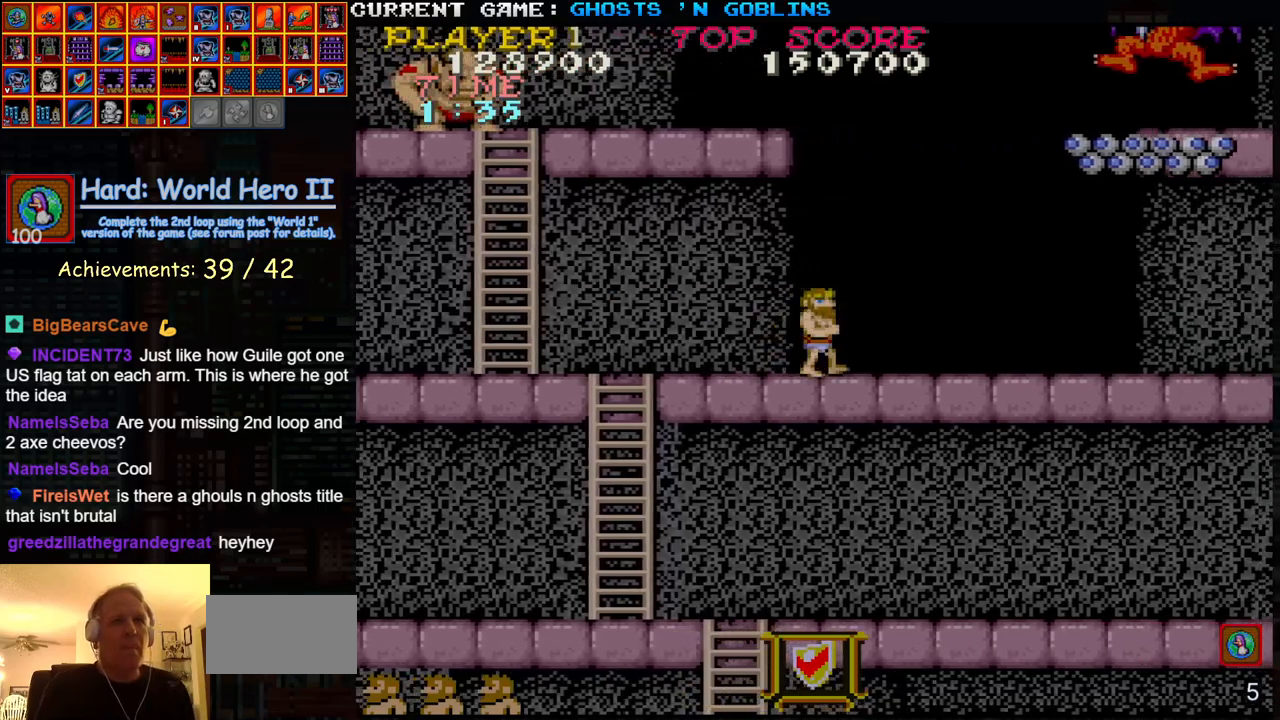
{"buttons": [], "left_stick": "right", "events": []}
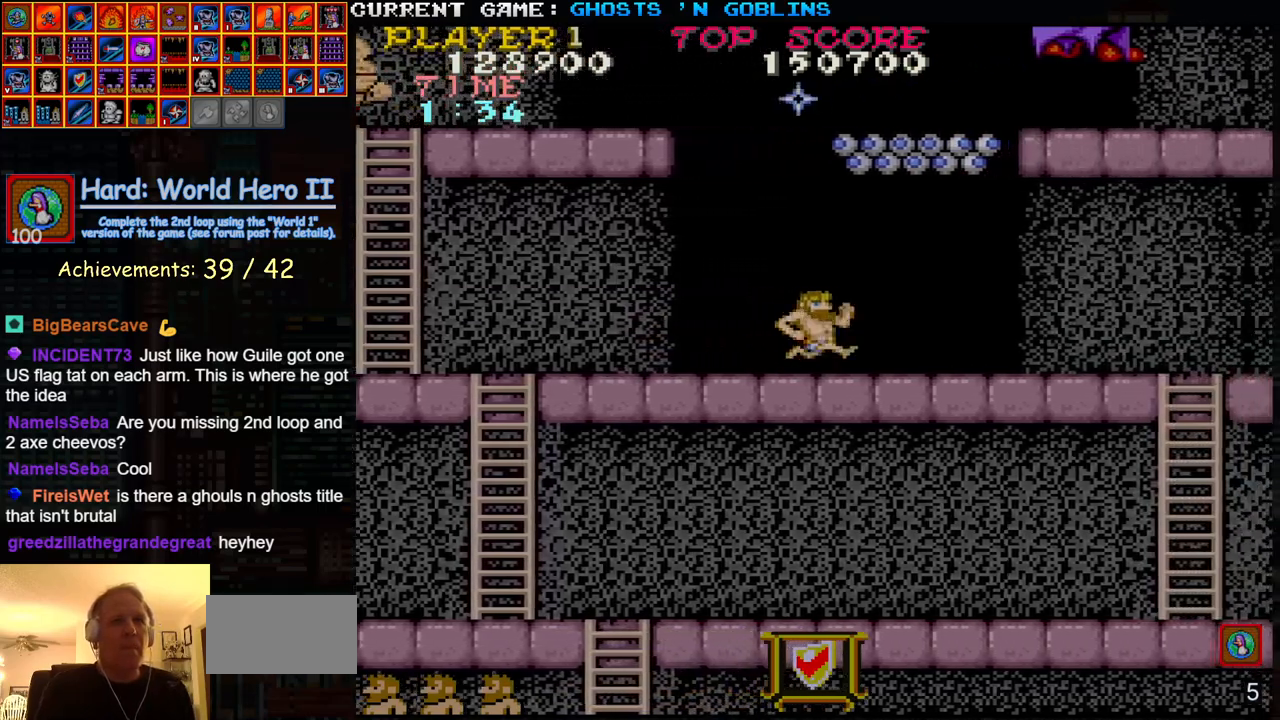
{"buttons": ["TRIANGLE"], "left_stick": "left", "events": [[150, "left_stick", "center"], [200, "left_stick", "left"], [400, "TRIANGLE", "down"]]}
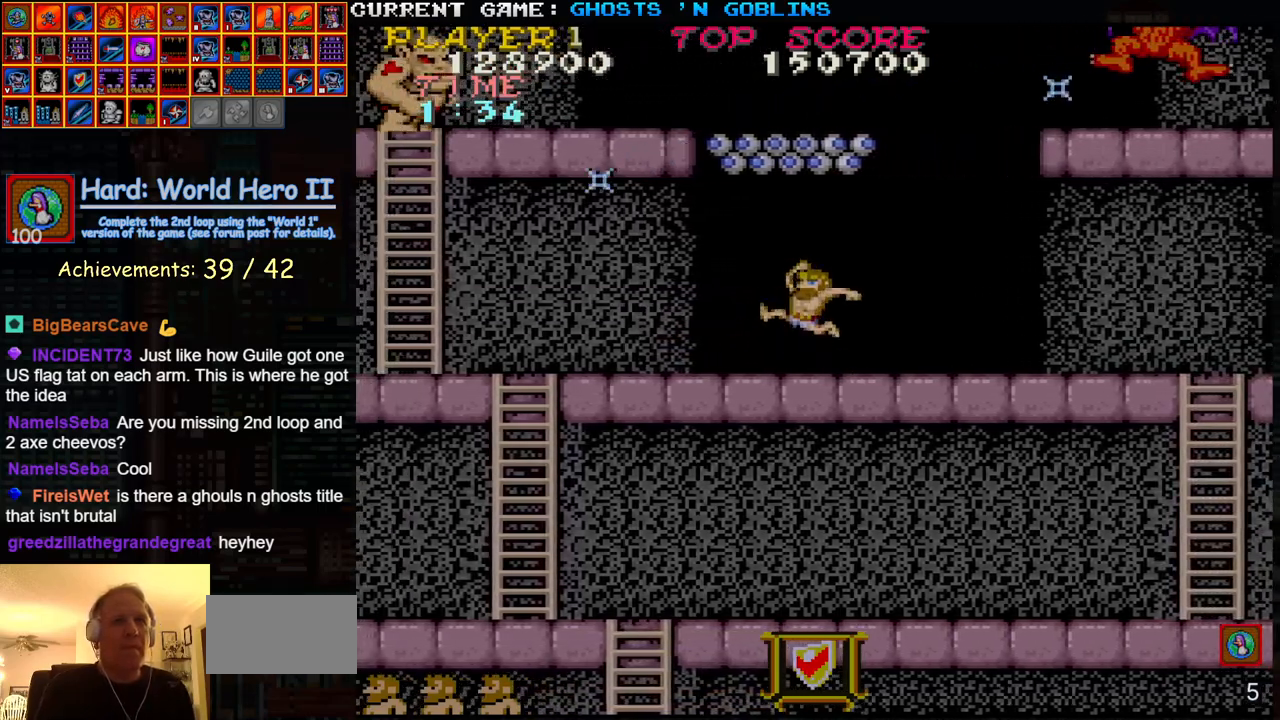
{"buttons": [], "left_stick": "left", "events": [[50, "TRIANGLE", "up"], [67, "left_stick", "right"], [150, "SQUARE", "down"], [233, "SQUARE", "up"], [233, "left_stick", "center"], [350, "SQUARE", "down"], [417, "SQUARE", "up"], [500, "left_stick", "left"]]}
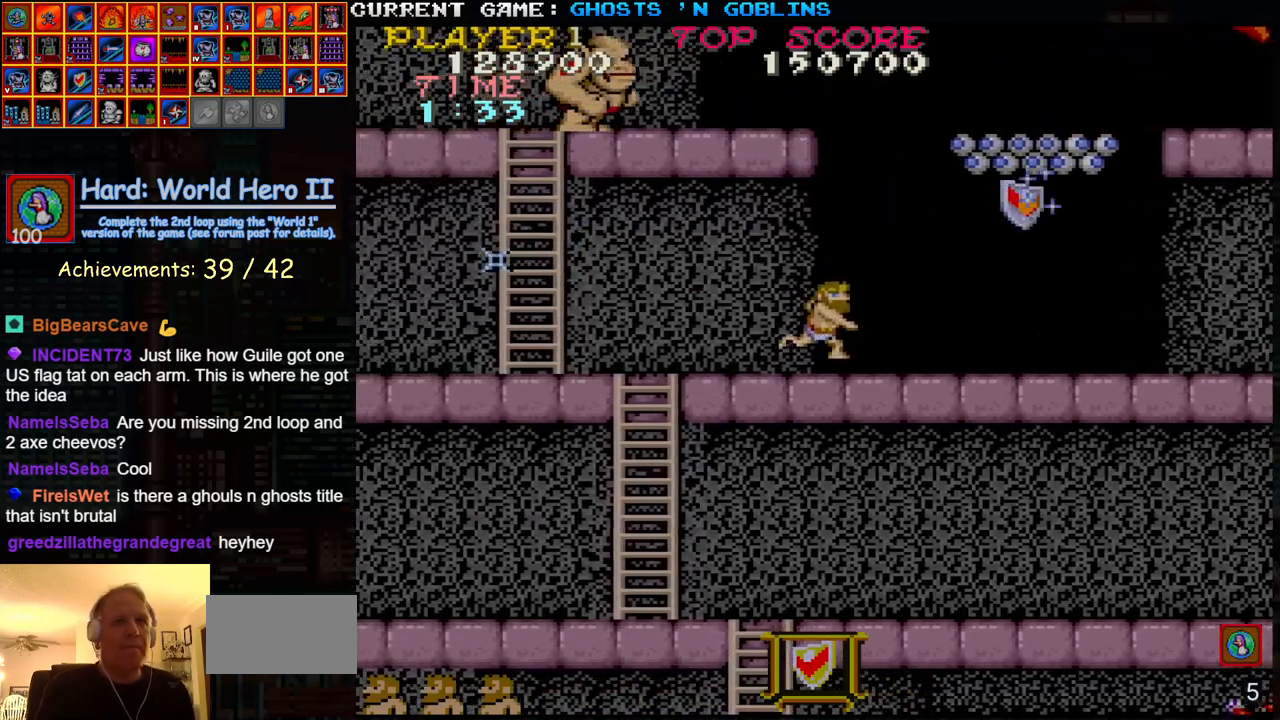
{"buttons": [], "left_stick": "center", "events": [[100, "TRIANGLE", "down"], [200, "left_stick", "center"], [217, "TRIANGLE", "up"], [250, "left_stick", "right"], [333, "SQUARE", "down"], [417, "SQUARE", "up"], [467, "left_stick", "center"]]}
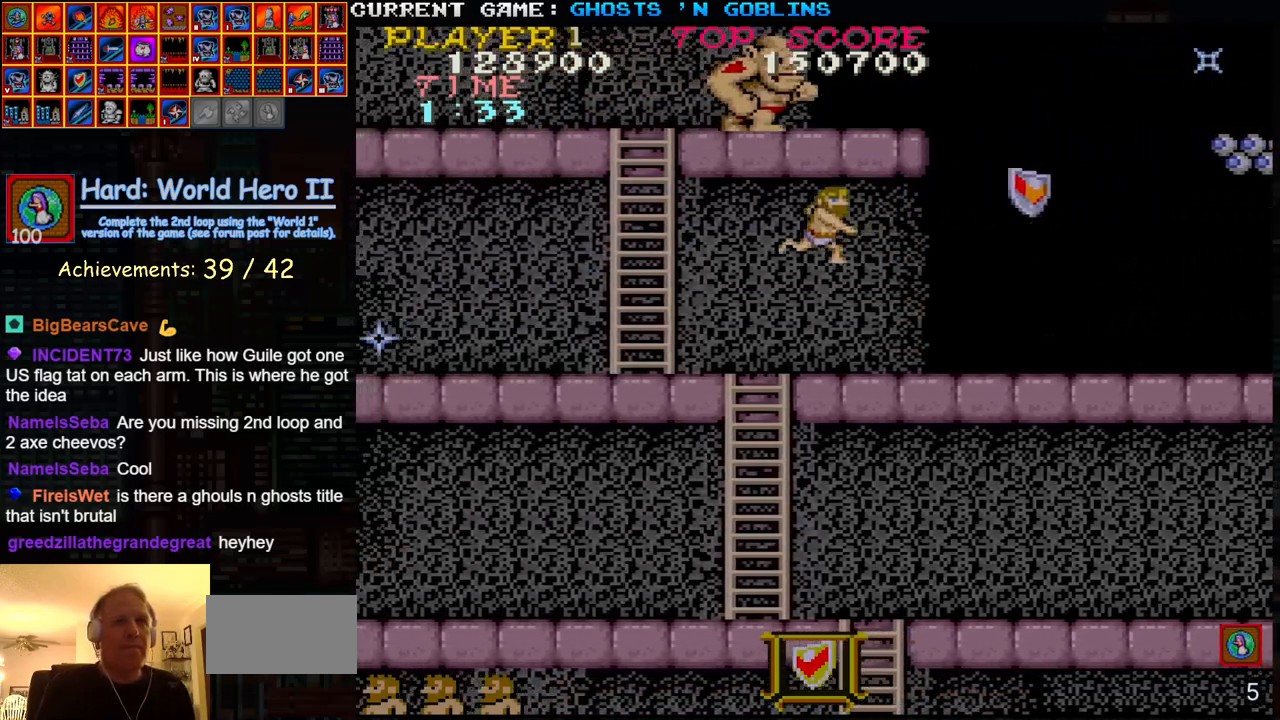
{"buttons": [], "left_stick": "right", "events": [[33, "SQUARE", "down"], [133, "SQUARE", "up"], [217, "left_stick", "right"]]}
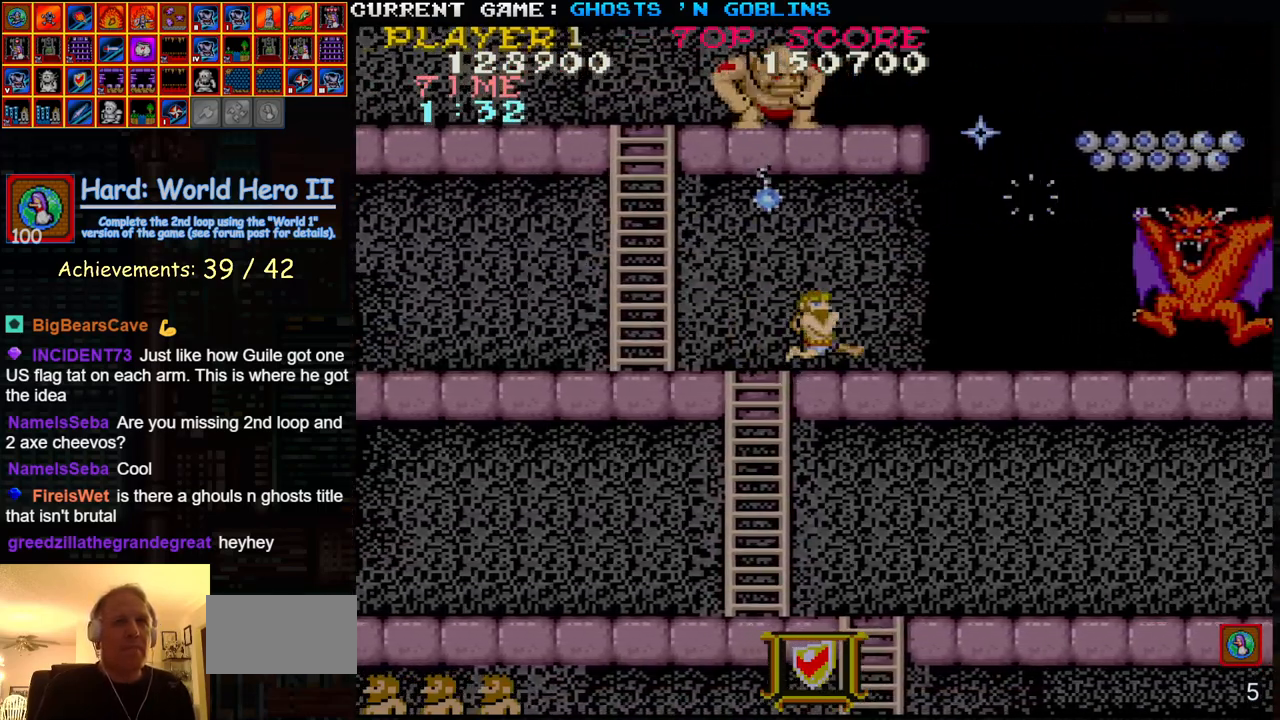
{"buttons": [], "left_stick": "right", "events": [[83, "SQUARE", "down"], [167, "SQUARE", "up"]]}
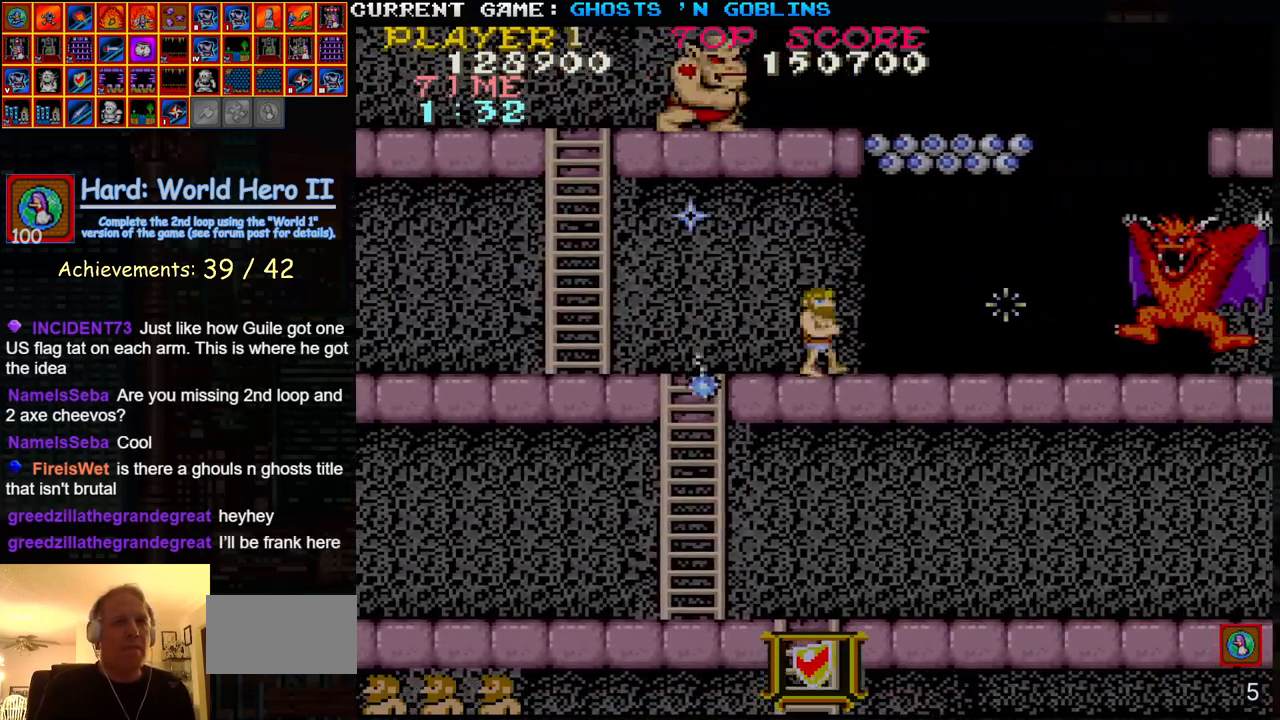
{"buttons": ["SQUARE"], "left_stick": "right", "events": [[450, "SQUARE", "down"]]}
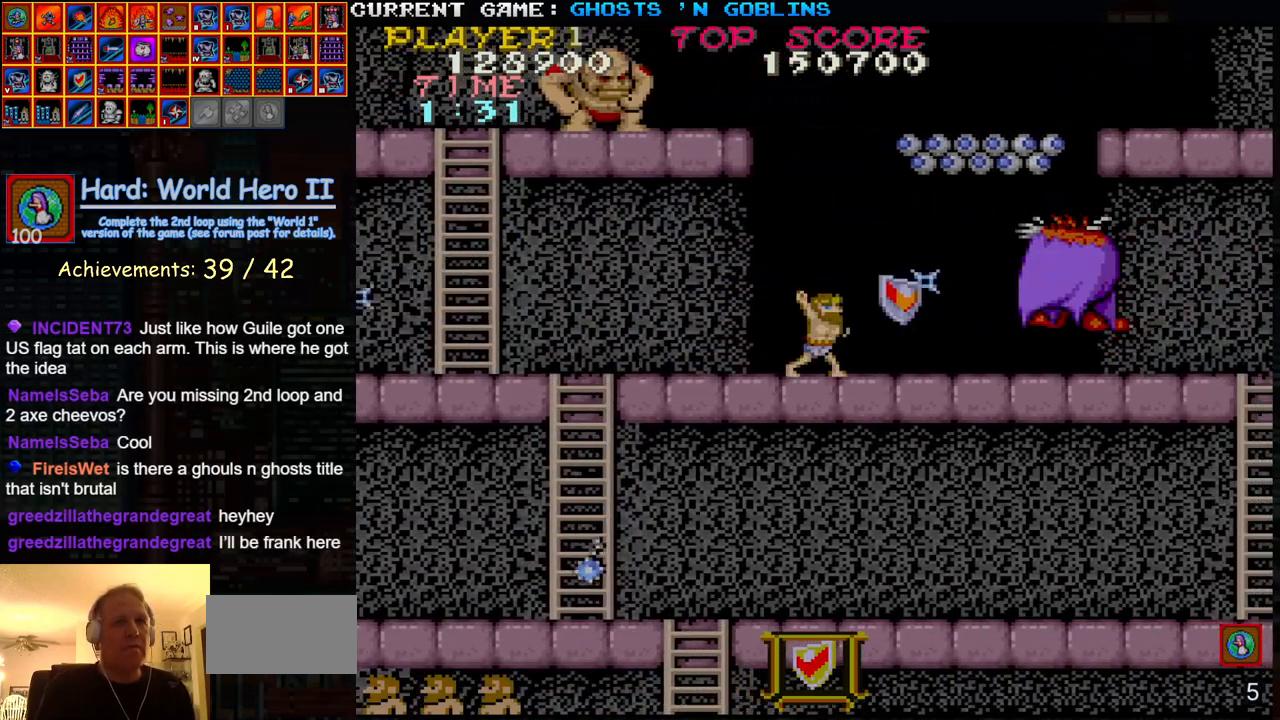
{"buttons": [], "left_stick": "center", "events": [[17, "SQUARE", "up"], [67, "left_stick", "center"], [133, "SQUARE", "down"], [133, "left_stick", "right"], [183, "SQUARE", "up"], [217, "left_stick", "center"], [267, "SQUARE", "down"], [267, "left_stick", "right"], [317, "SQUARE", "up"], [317, "left_stick", "center"], [383, "SQUARE", "down"], [383, "left_stick", "right"], [450, "SQUARE", "up"], [450, "left_stick", "center"]]}
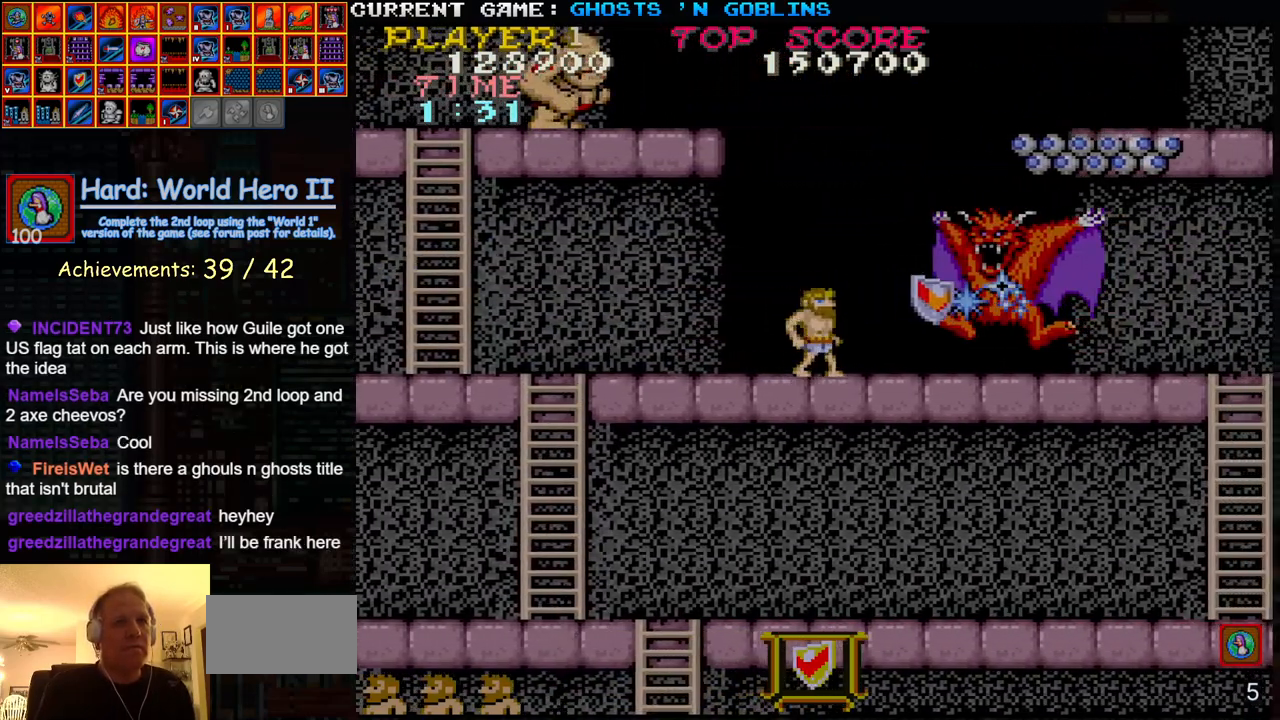
{"buttons": [], "left_stick": "center", "events": [[17, "SQUARE", "down"], [83, "SQUARE", "up"], [83, "left_stick", "left"], [217, "TRIANGLE", "down"], [317, "TRIANGLE", "up"], [317, "left_stick", "right"], [400, "SQUARE", "down"], [483, "SQUARE", "up"], [500, "left_stick", "center"]]}
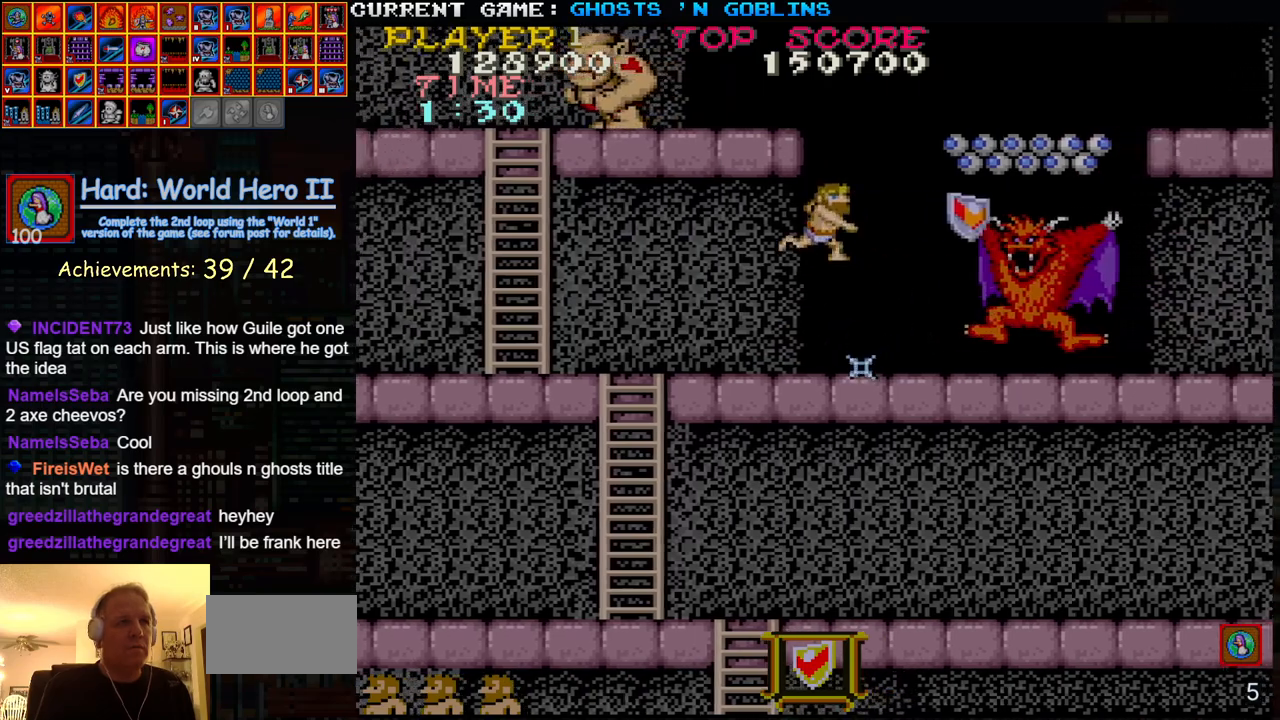
{"buttons": ["TRIANGLE"], "left_stick": "left", "events": [[67, "SQUARE", "down"], [133, "SQUARE", "up"], [217, "SQUARE", "down"], [283, "SQUARE", "up"], [283, "left_stick", "left"], [467, "TRIANGLE", "down"]]}
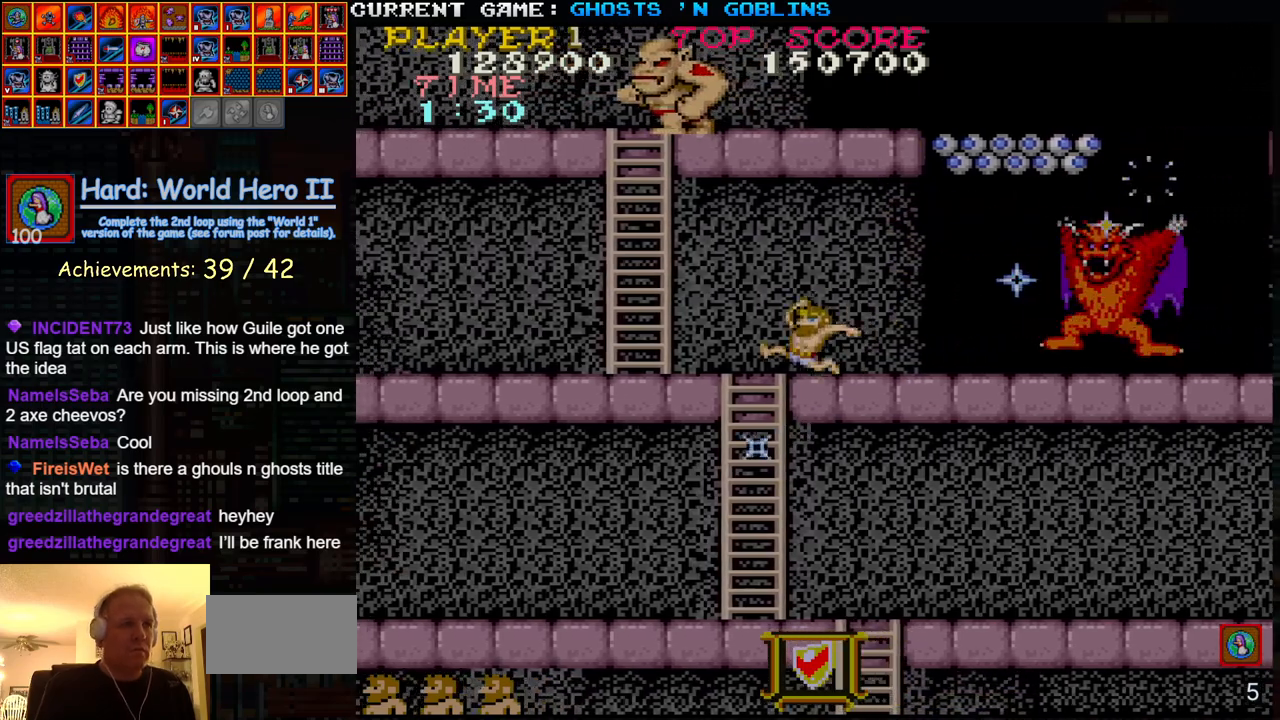
{"buttons": [], "left_stick": "down", "events": [[100, "TRIANGLE", "up"], [100, "left_stick", "right"], [133, "SQUARE", "down"], [217, "SQUARE", "up"], [267, "left_stick", "center"], [317, "SQUARE", "down"], [400, "SQUARE", "up"], [417, "left_stick", "down"]]}
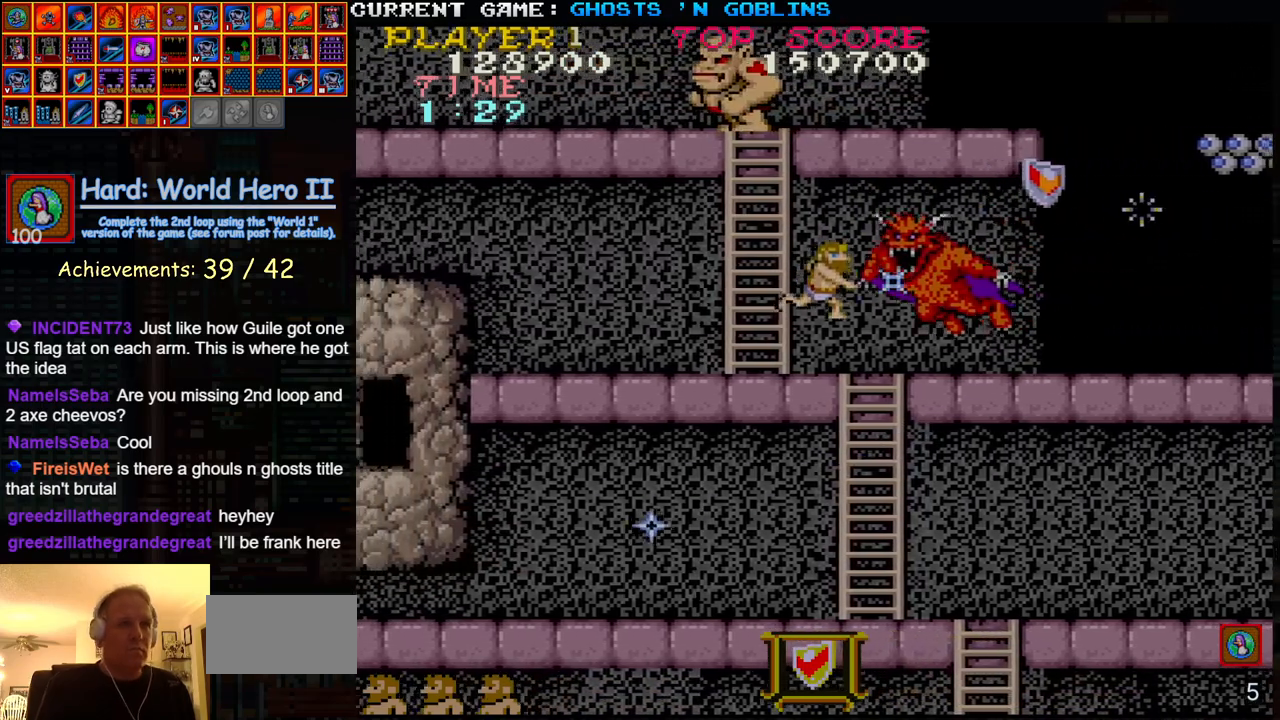
{"buttons": [], "left_stick": "down", "events": [[33, "SQUARE", "down"], [100, "SQUARE", "up"], [183, "SQUARE", "down"], [283, "SQUARE", "up"]]}
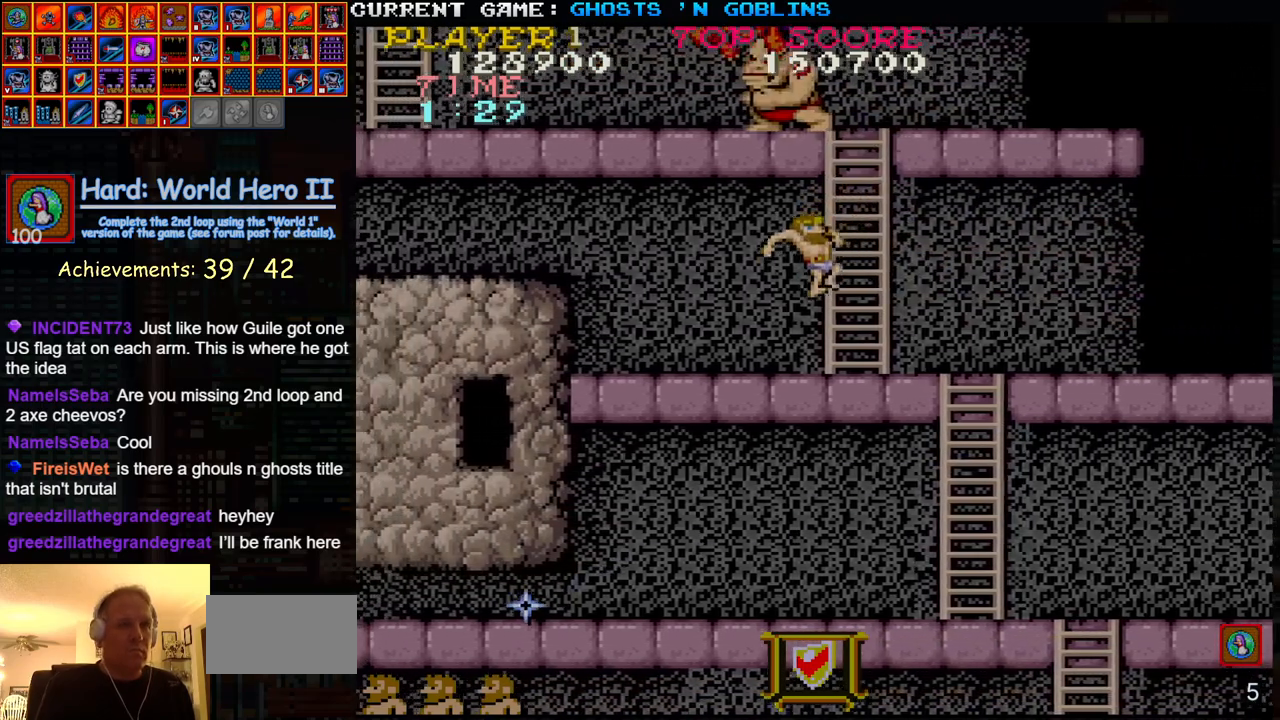
{"buttons": [], "left_stick": "center", "events": [[67, "left_stick", "center"]]}